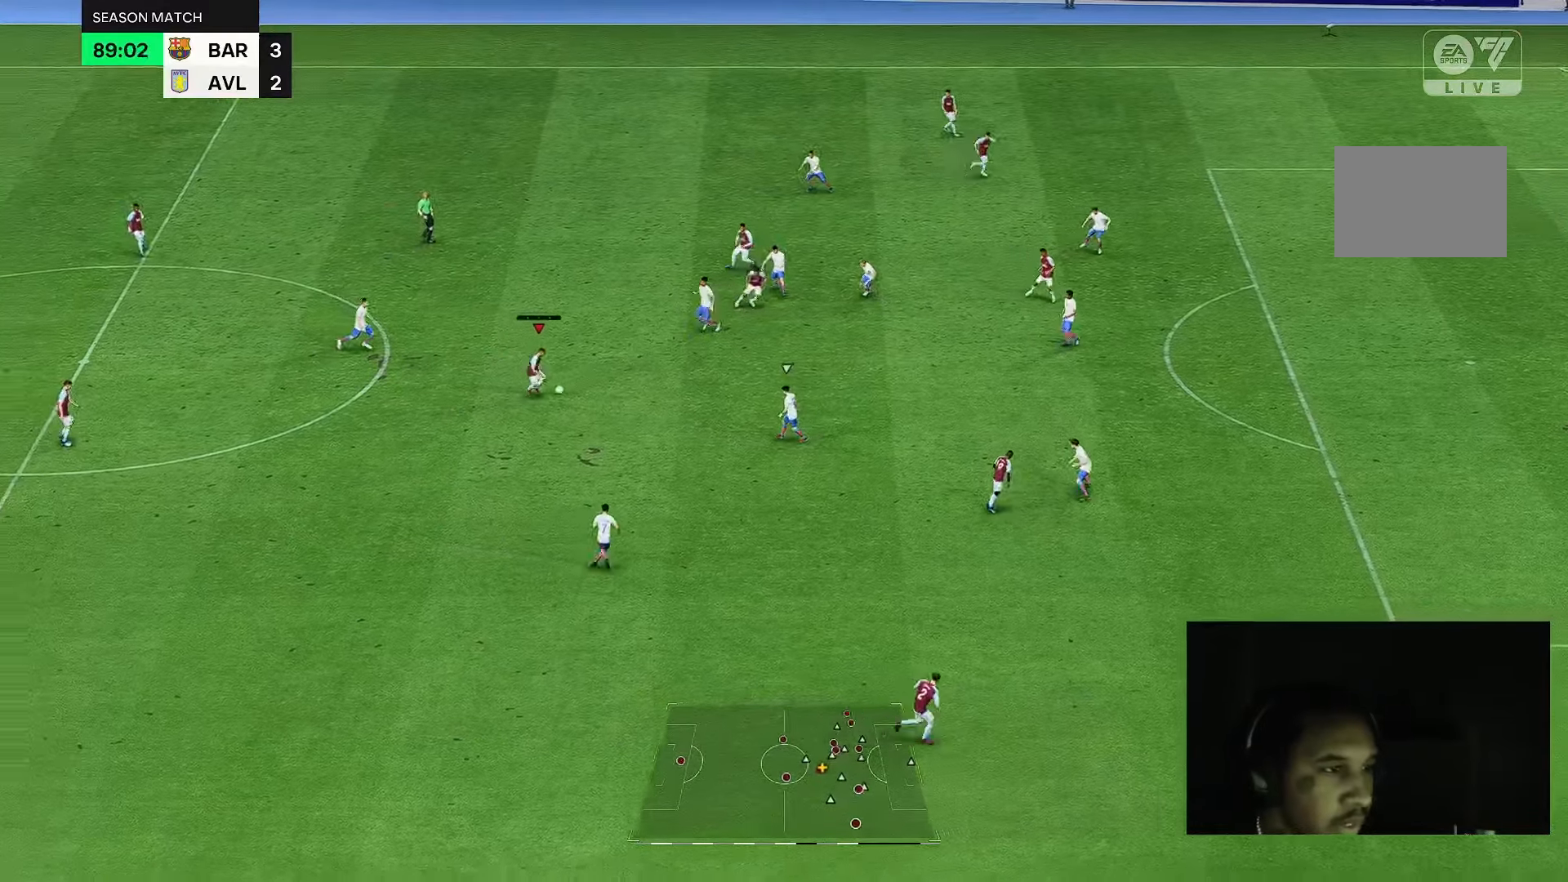
Gameplay with a controller (Xbox layout); each line is a JSON object with the inputs held at the frame after it (dt_ms = milliseconds from this image to that frame). "events" lists button and stick changes between this image and that frame as [ms after this image, input, new state], when the widget could be followed in between. Not read: L3 R2 R3.
{"dt_ms": 500, "buttons": [], "left_stick": "up-right", "right_stick": "center", "events": [[150, "left_stick", "up-right"]]}
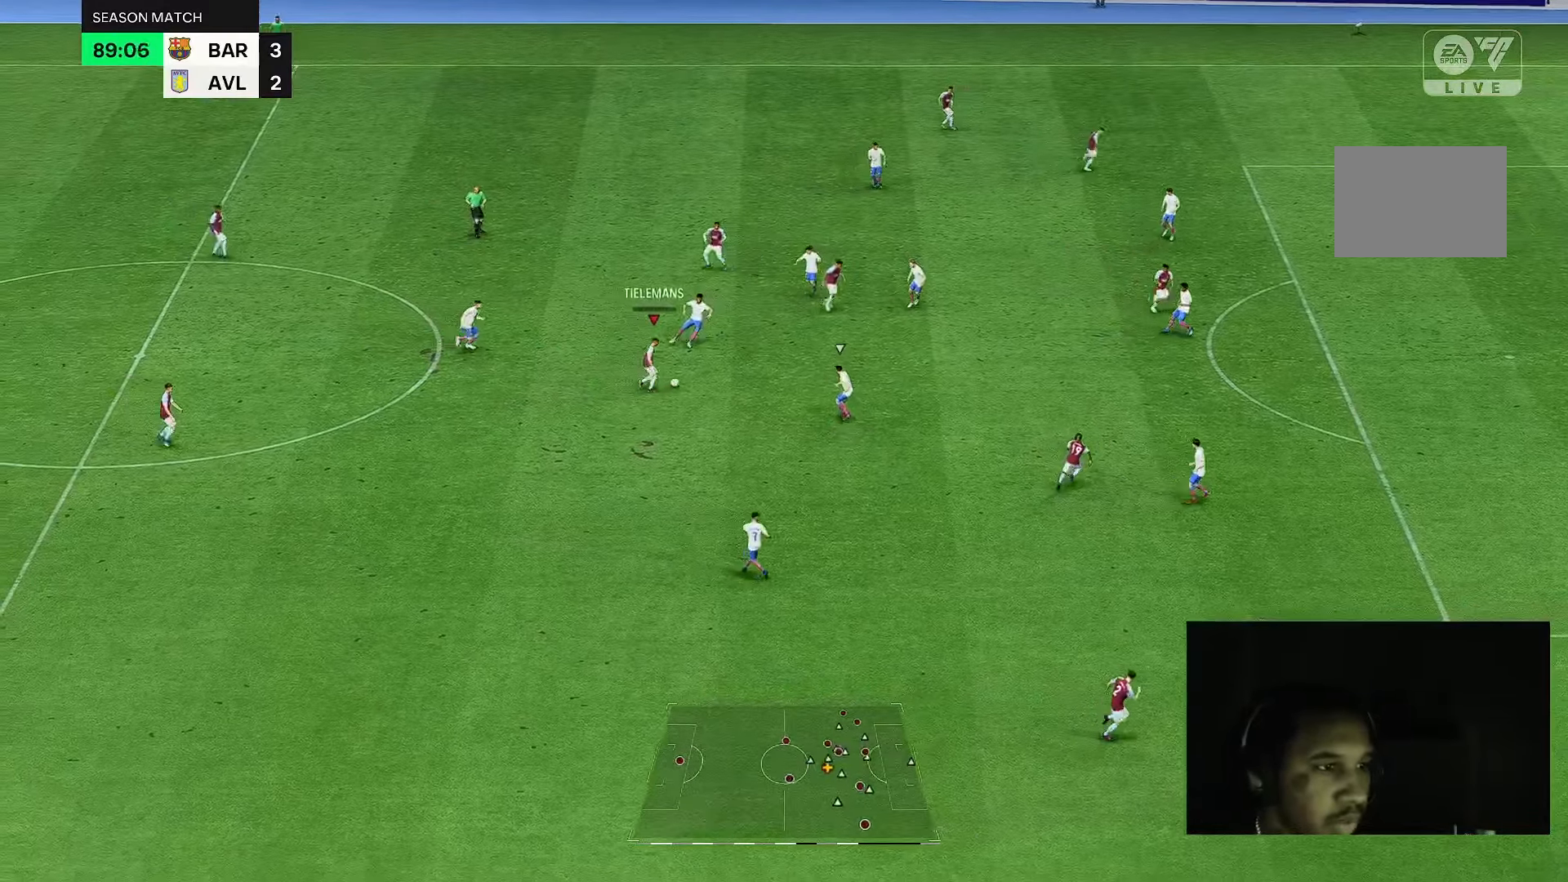
{"dt_ms": 500, "buttons": [], "left_stick": "down", "right_stick": "center", "events": [[50, "left_stick", "down-right"], [150, "left_stick", "down"]]}
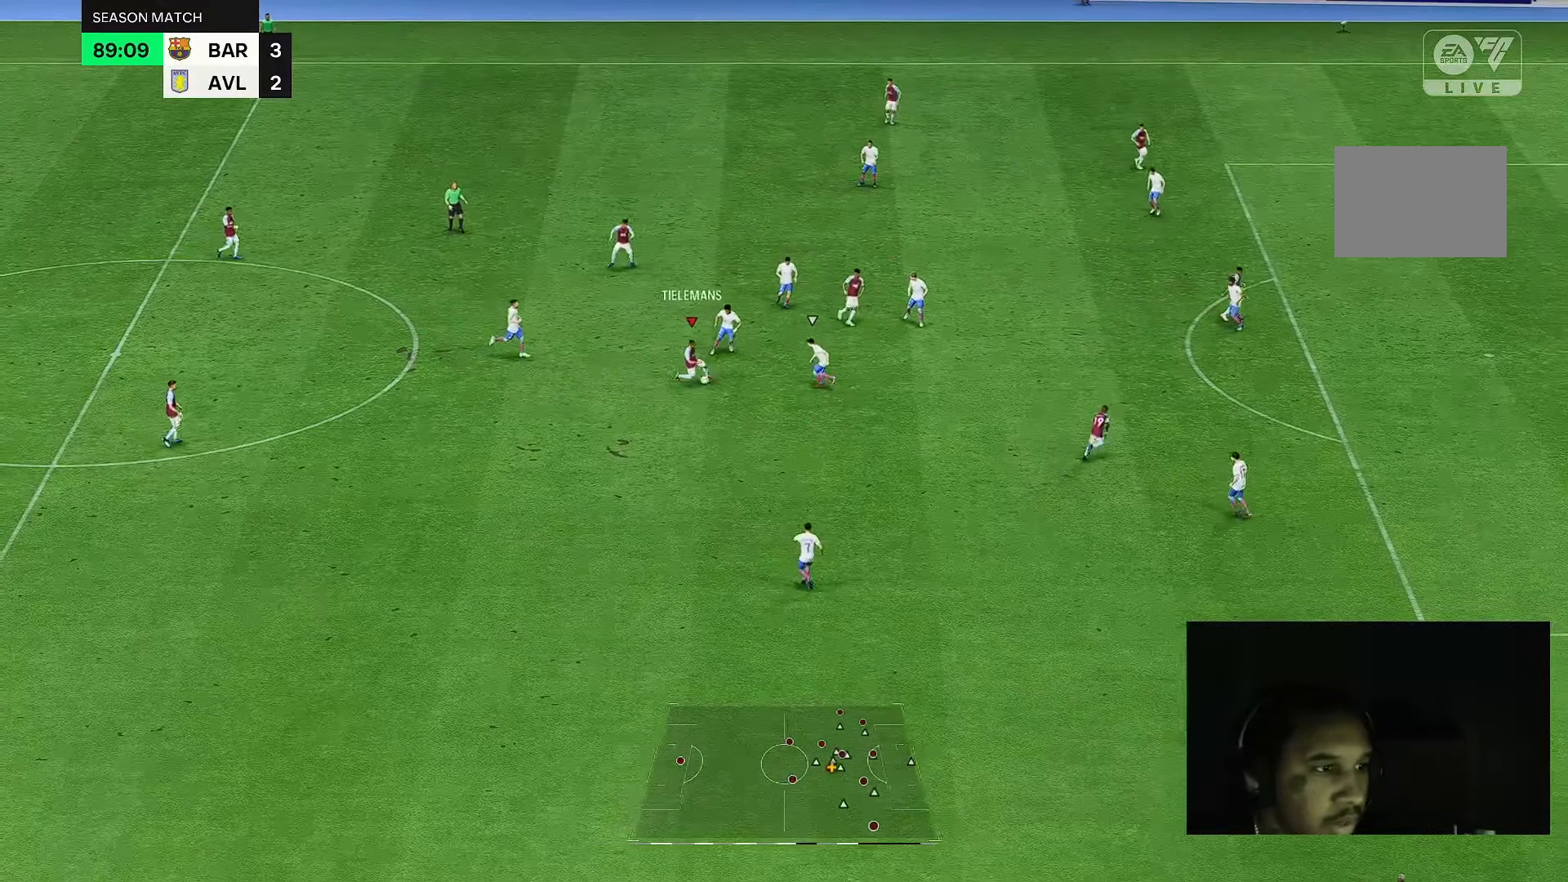
{"dt_ms": 1000, "buttons": [], "left_stick": "up", "right_stick": "center"}
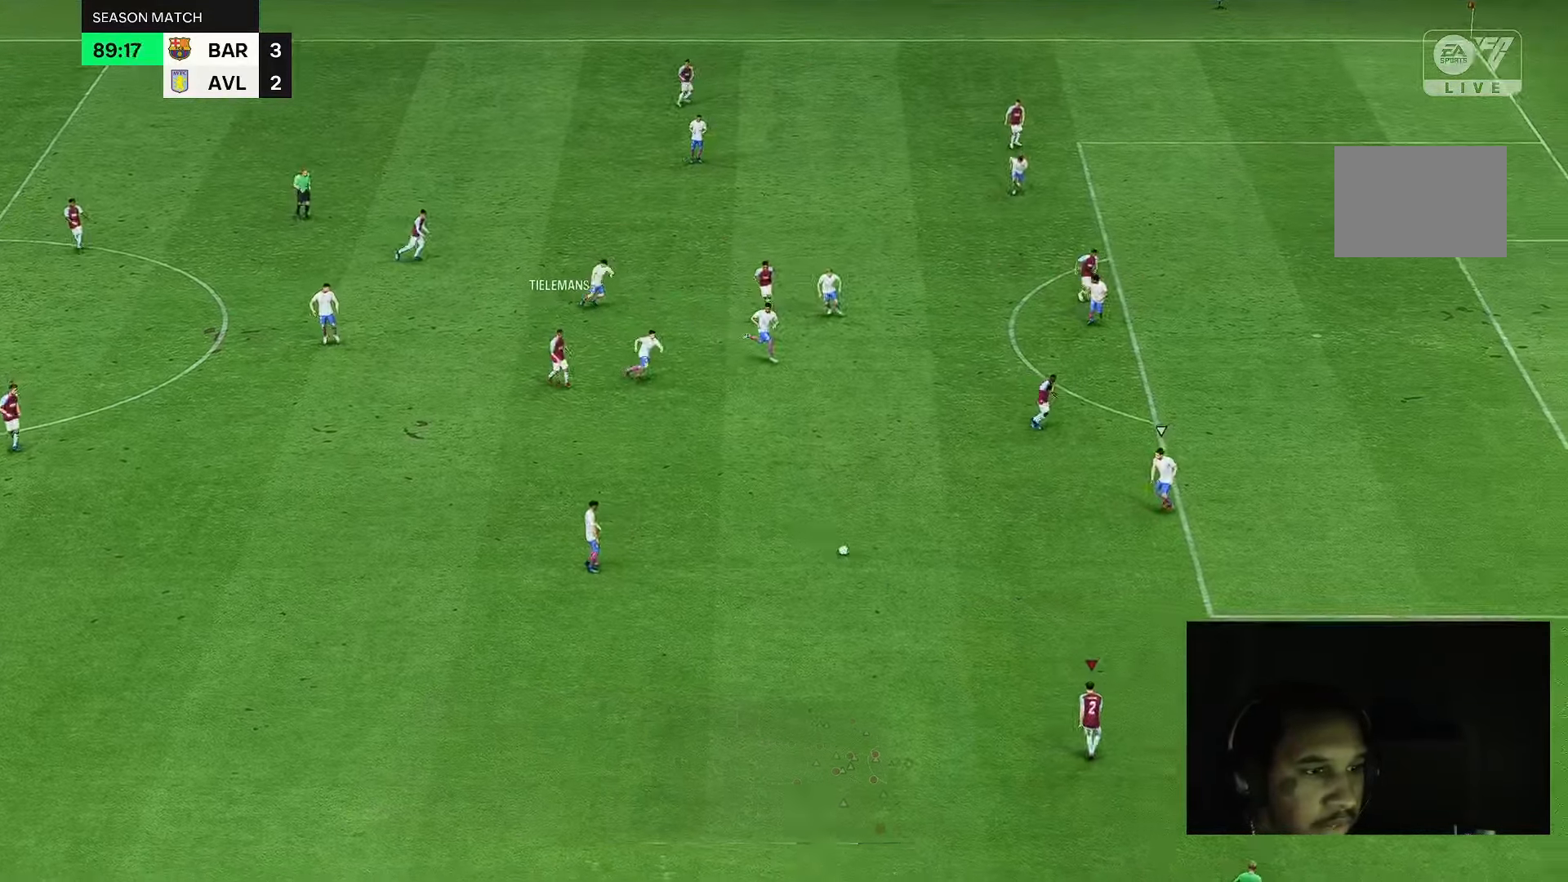
{"dt_ms": 500, "buttons": [], "left_stick": "right", "right_stick": "center", "events": [[100, "left_stick", "right"]]}
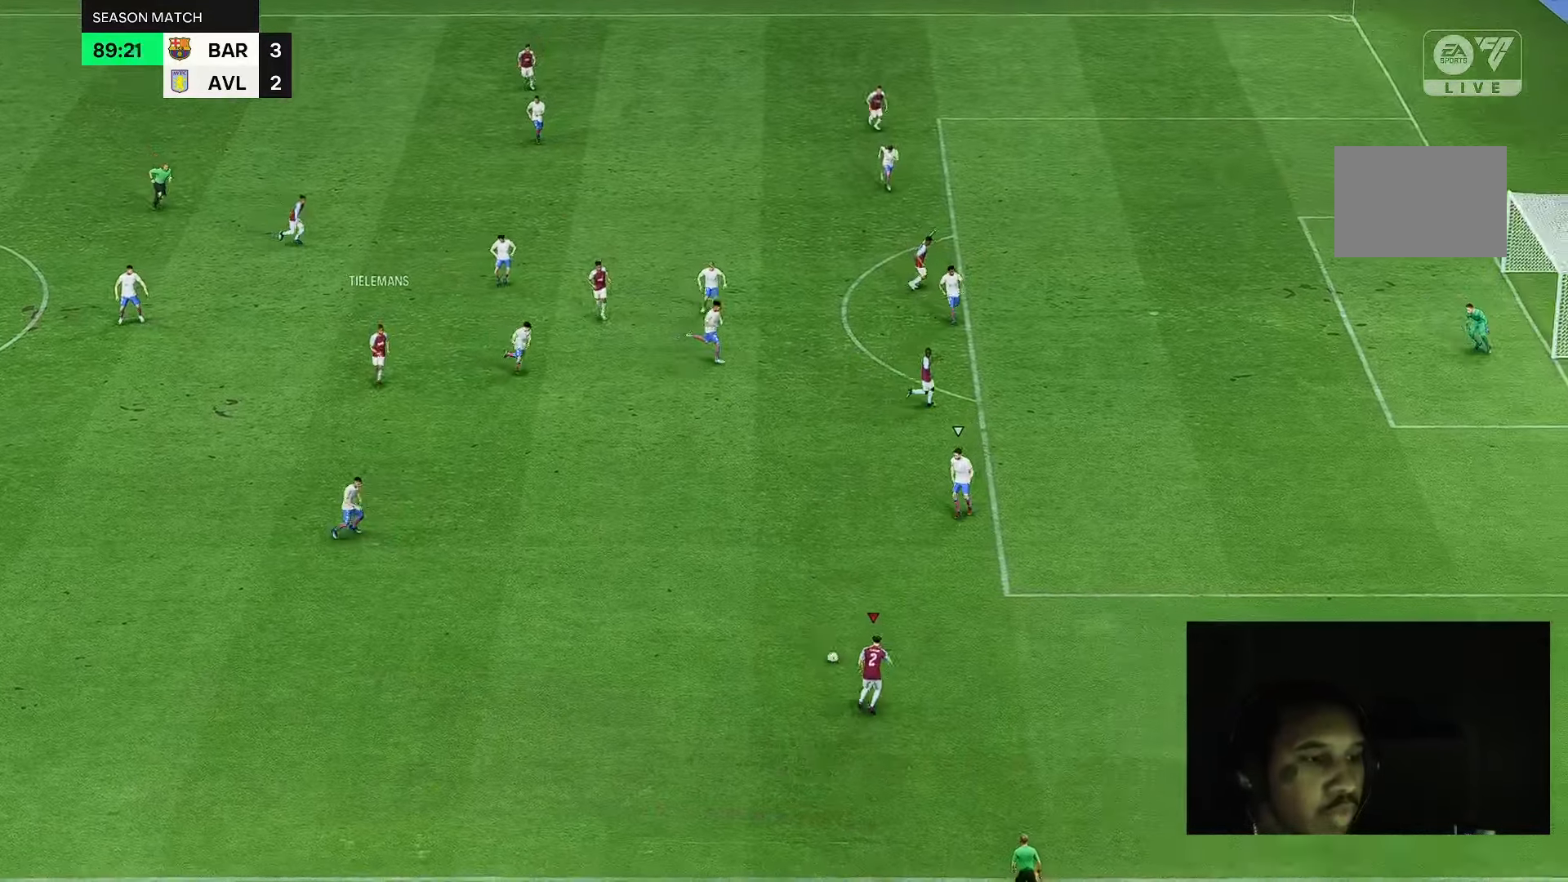
{"dt_ms": 500, "buttons": [], "left_stick": "up", "right_stick": "center", "events": [[367, "left_stick", "up"]]}
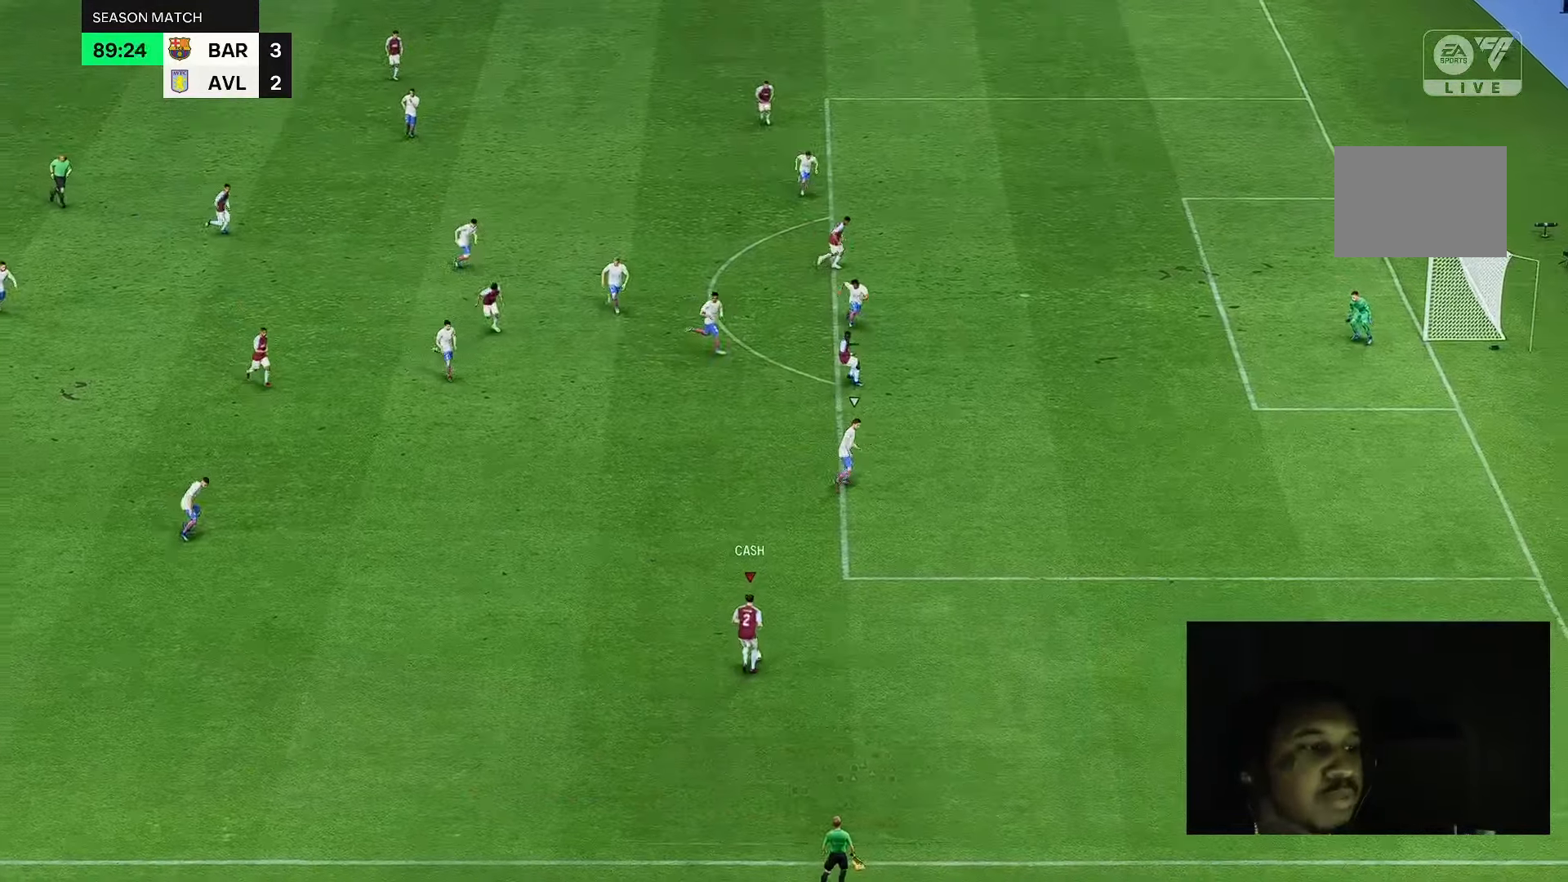
{"dt_ms": 500, "buttons": [], "left_stick": "up-right", "right_stick": "center", "events": [[217, "left_stick", "up-right"]]}
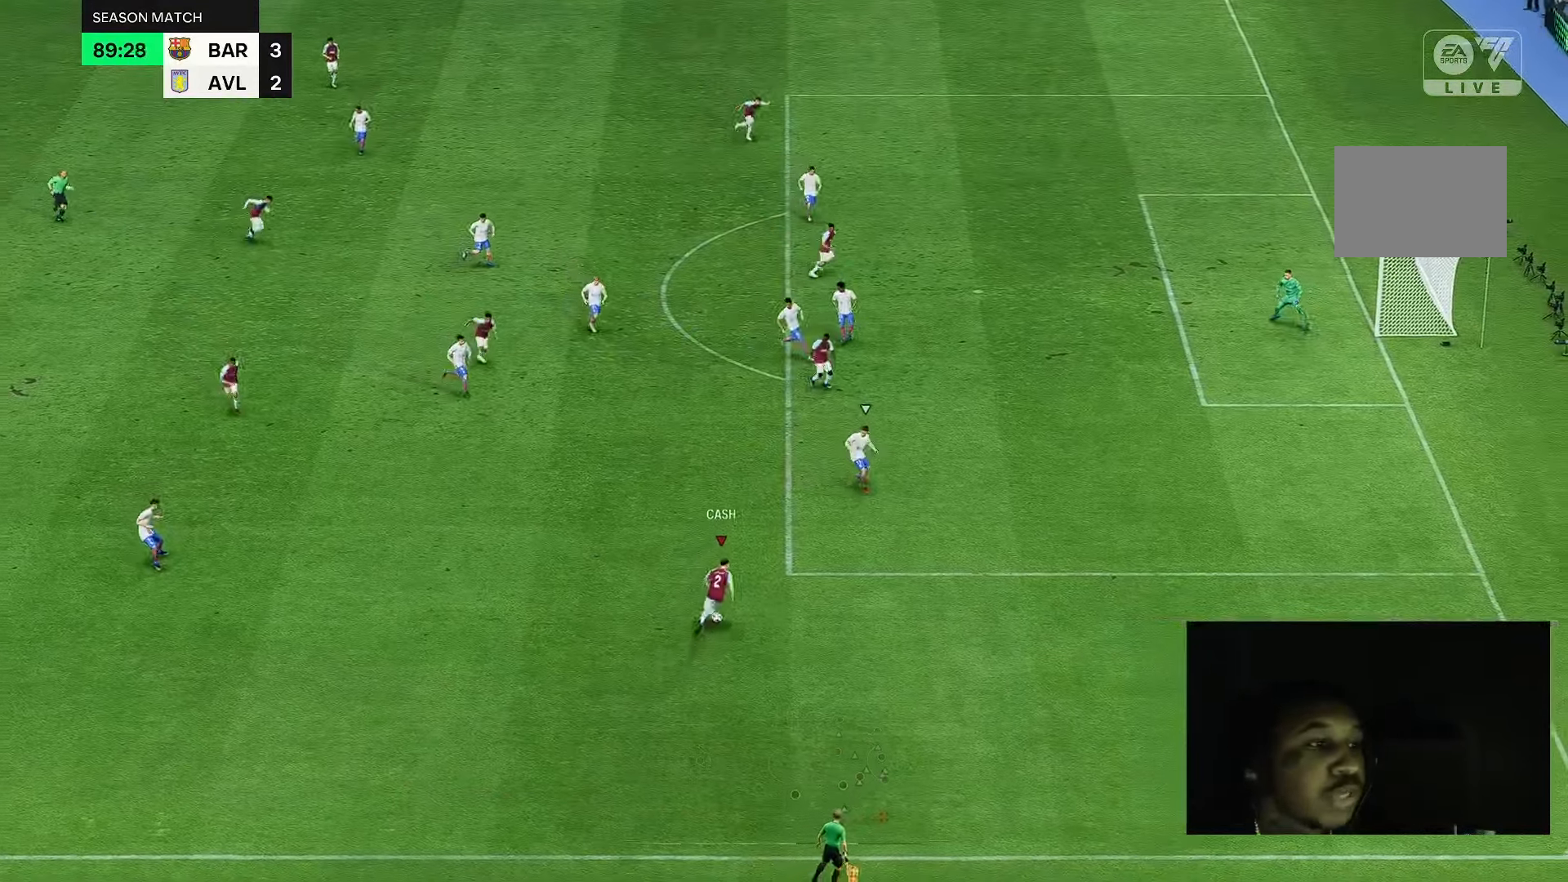
{"dt_ms": 500, "buttons": [], "left_stick": "up-left", "right_stick": "center", "events": [[200, "left_stick", "up"], [367, "left_stick", "up-left"]]}
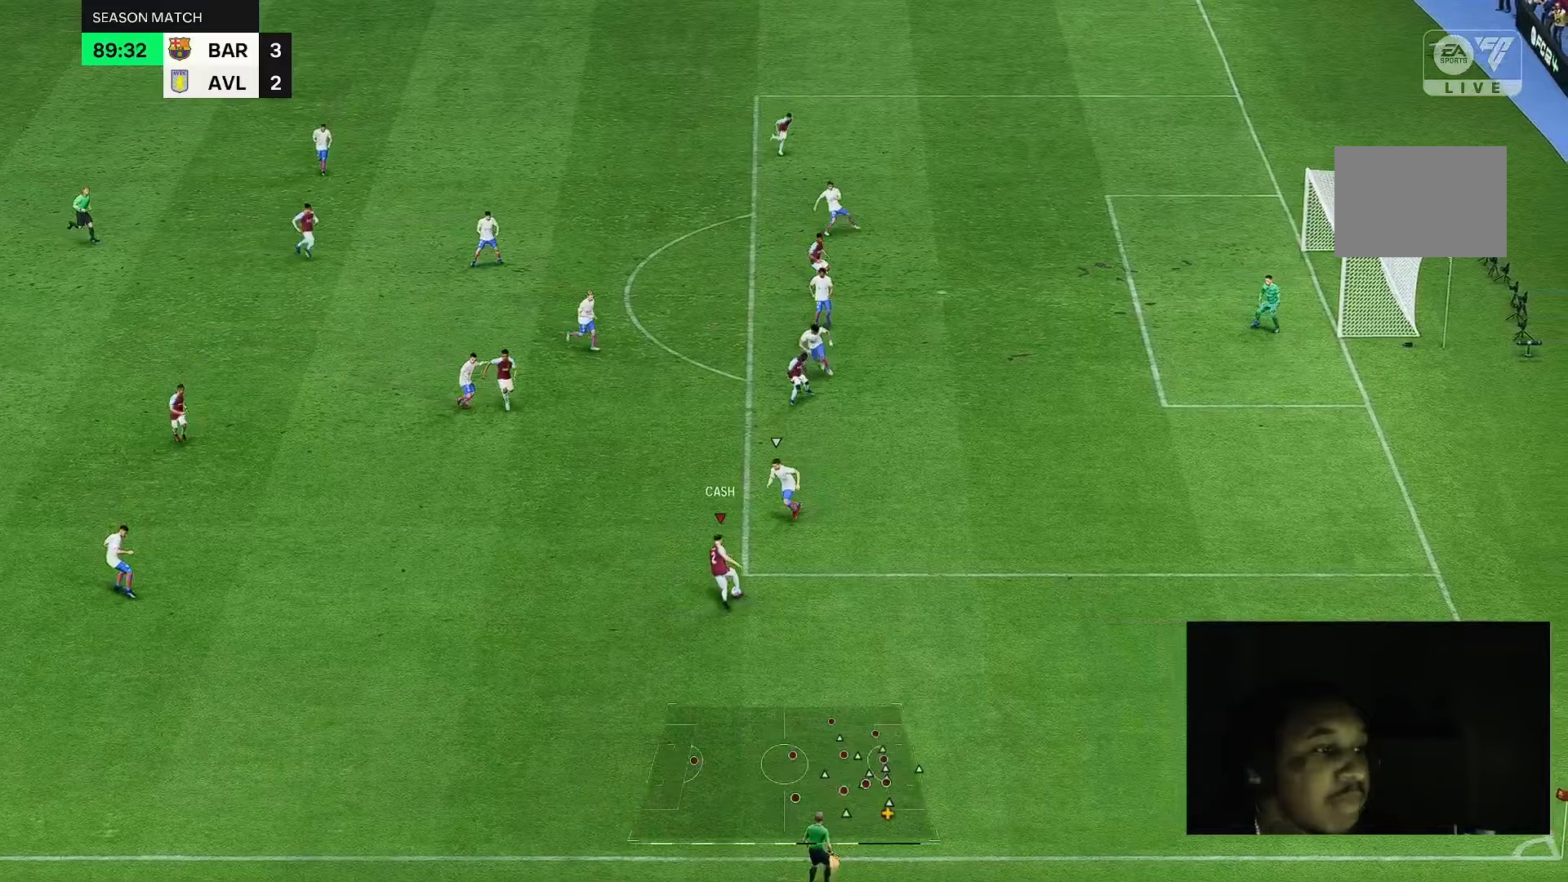
{"dt_ms": 500, "buttons": [], "left_stick": "up", "right_stick": "center", "events": [[100, "left_stick", "left"], [367, "left_stick", "up-left"], [500, "left_stick", "up"]]}
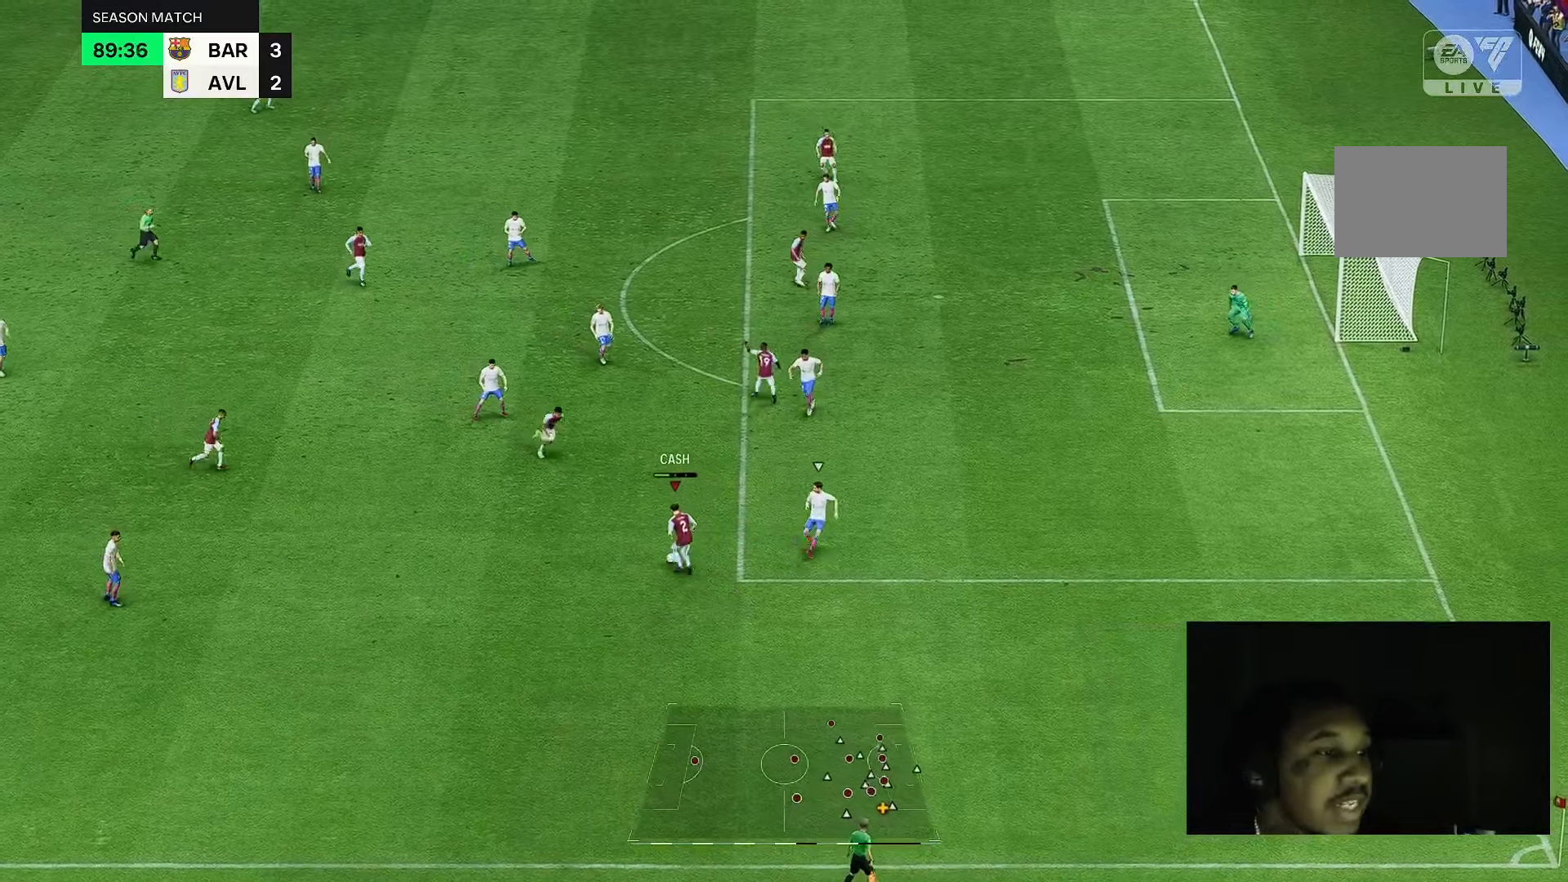
{"dt_ms": 500, "buttons": [], "left_stick": "up-right", "right_stick": "center", "events": [[267, "left_stick", "up-right"]]}
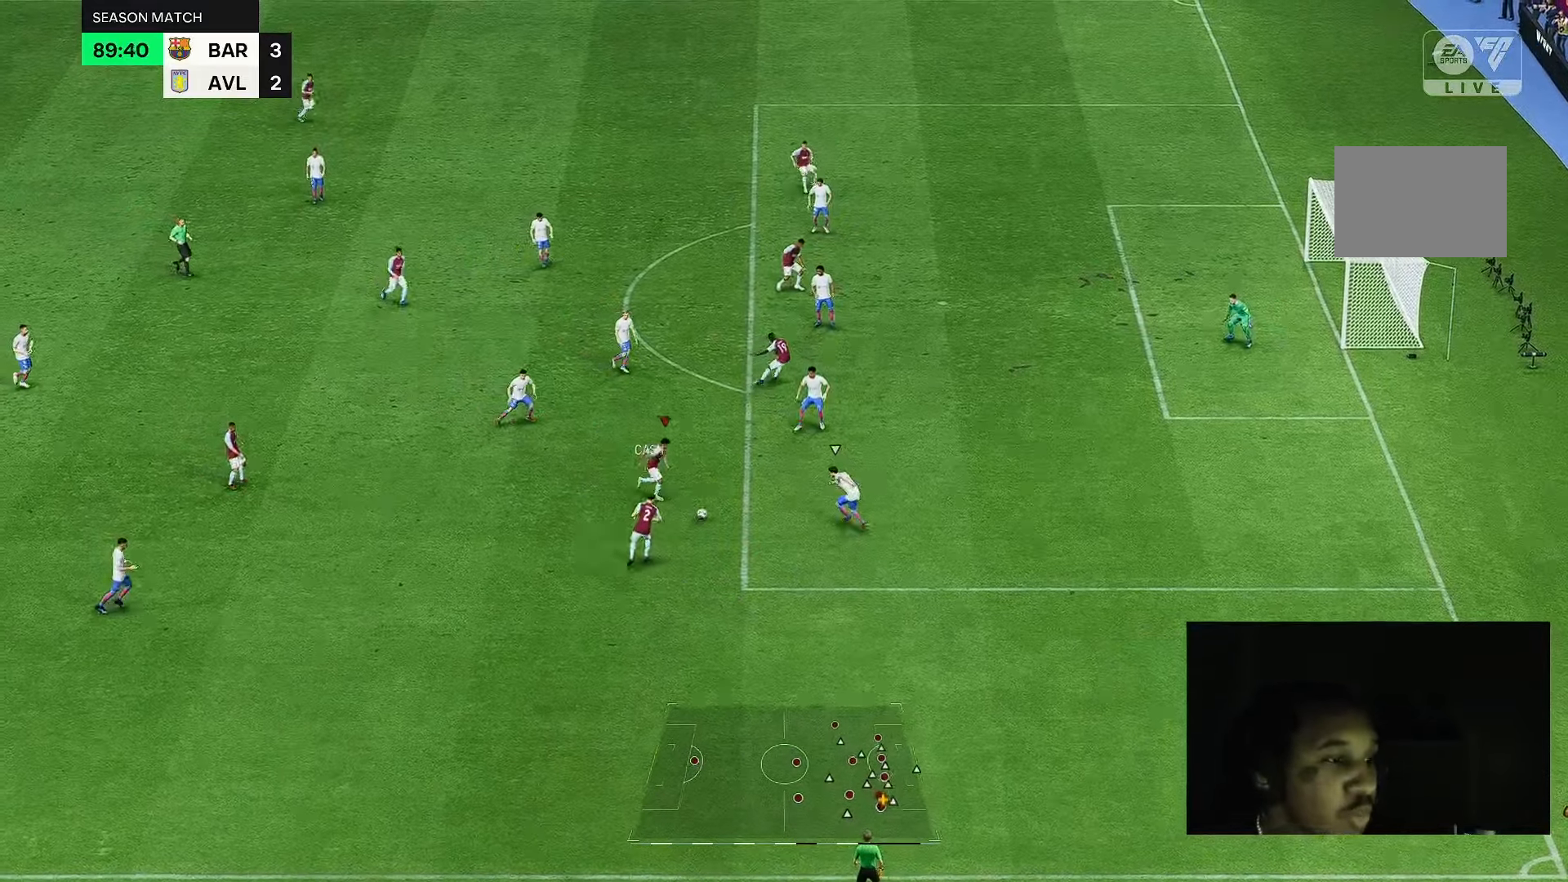
{"dt_ms": 500, "buttons": [], "left_stick": "left", "right_stick": "center", "events": [[133, "left_stick", "up"], [267, "left_stick", "up-left"], [467, "left_stick", "left"]]}
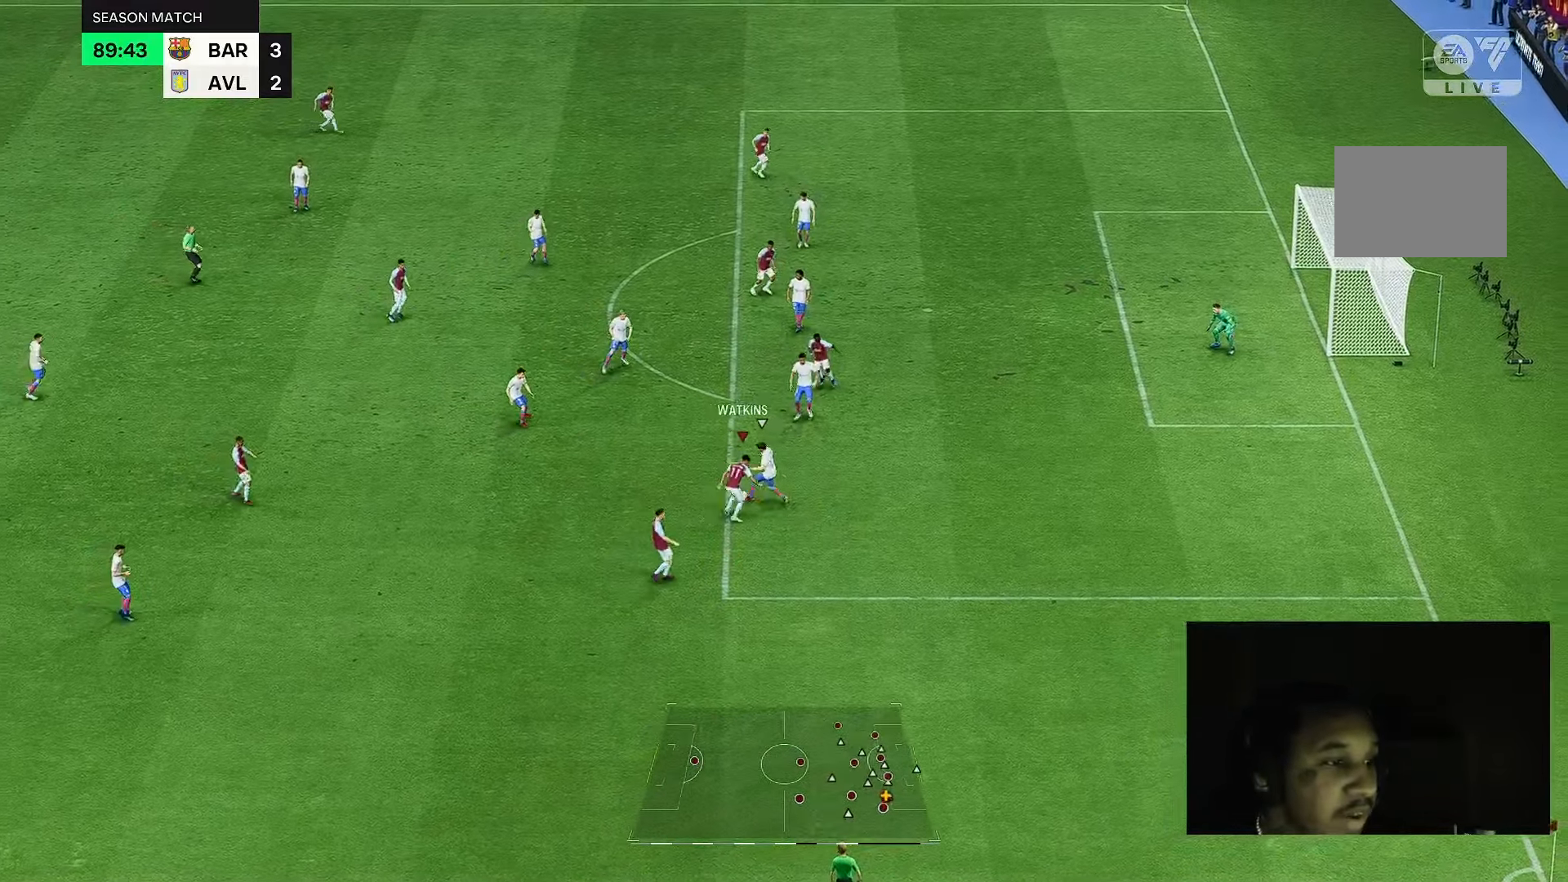
{"dt_ms": 500, "buttons": [], "left_stick": "left", "right_stick": "center", "events": []}
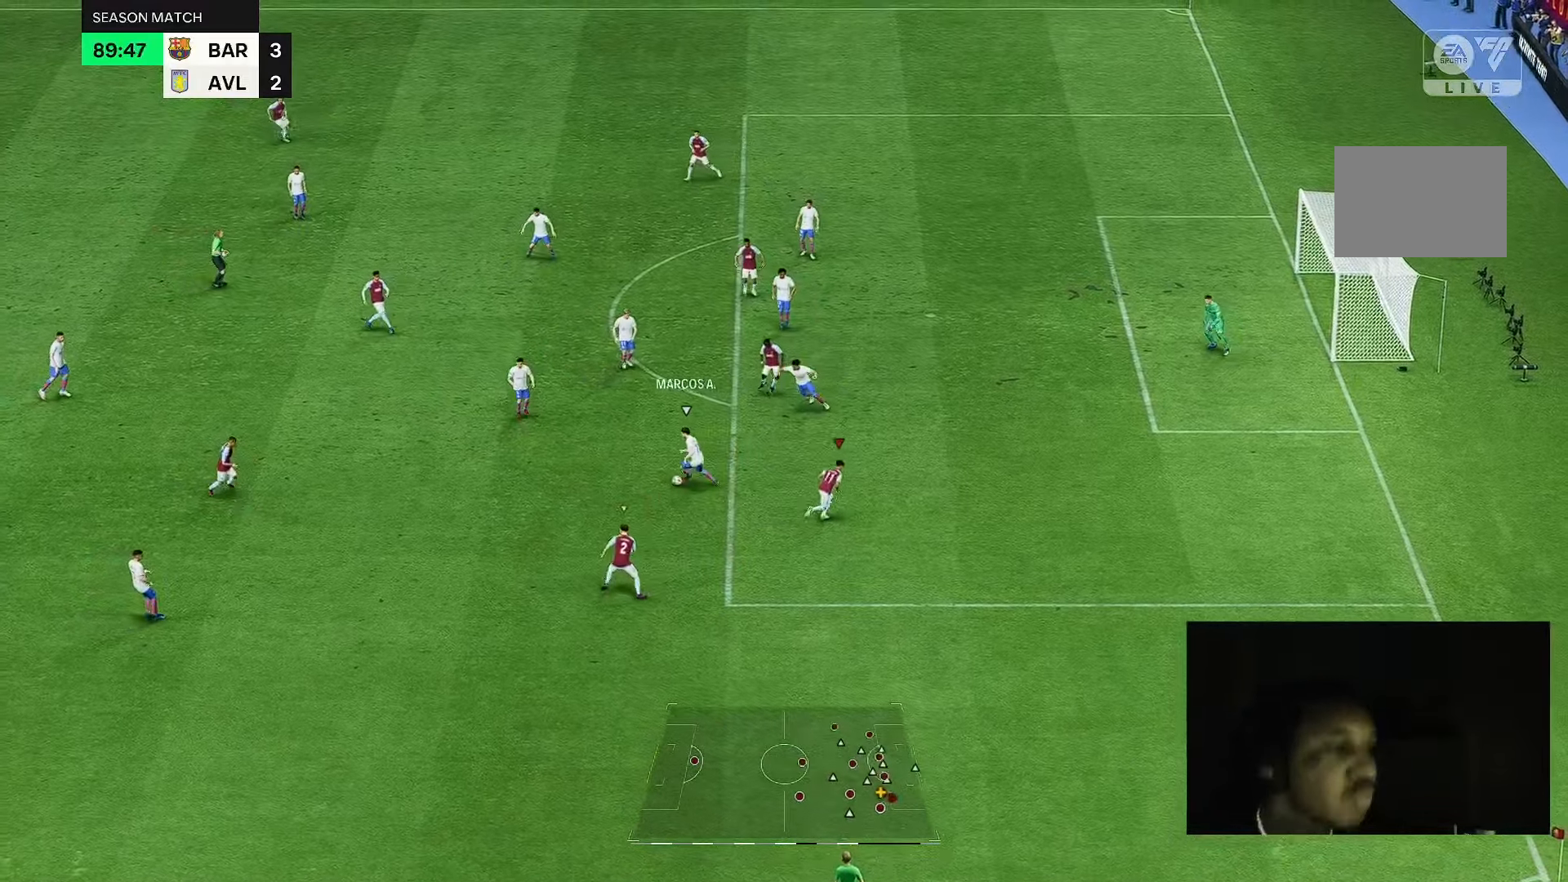
{"dt_ms": 500, "buttons": [], "left_stick": "down-left", "right_stick": "center", "events": [[17, "left_stick", "up-left"], [150, "left_stick", "left"], [383, "left_stick", "down-left"]]}
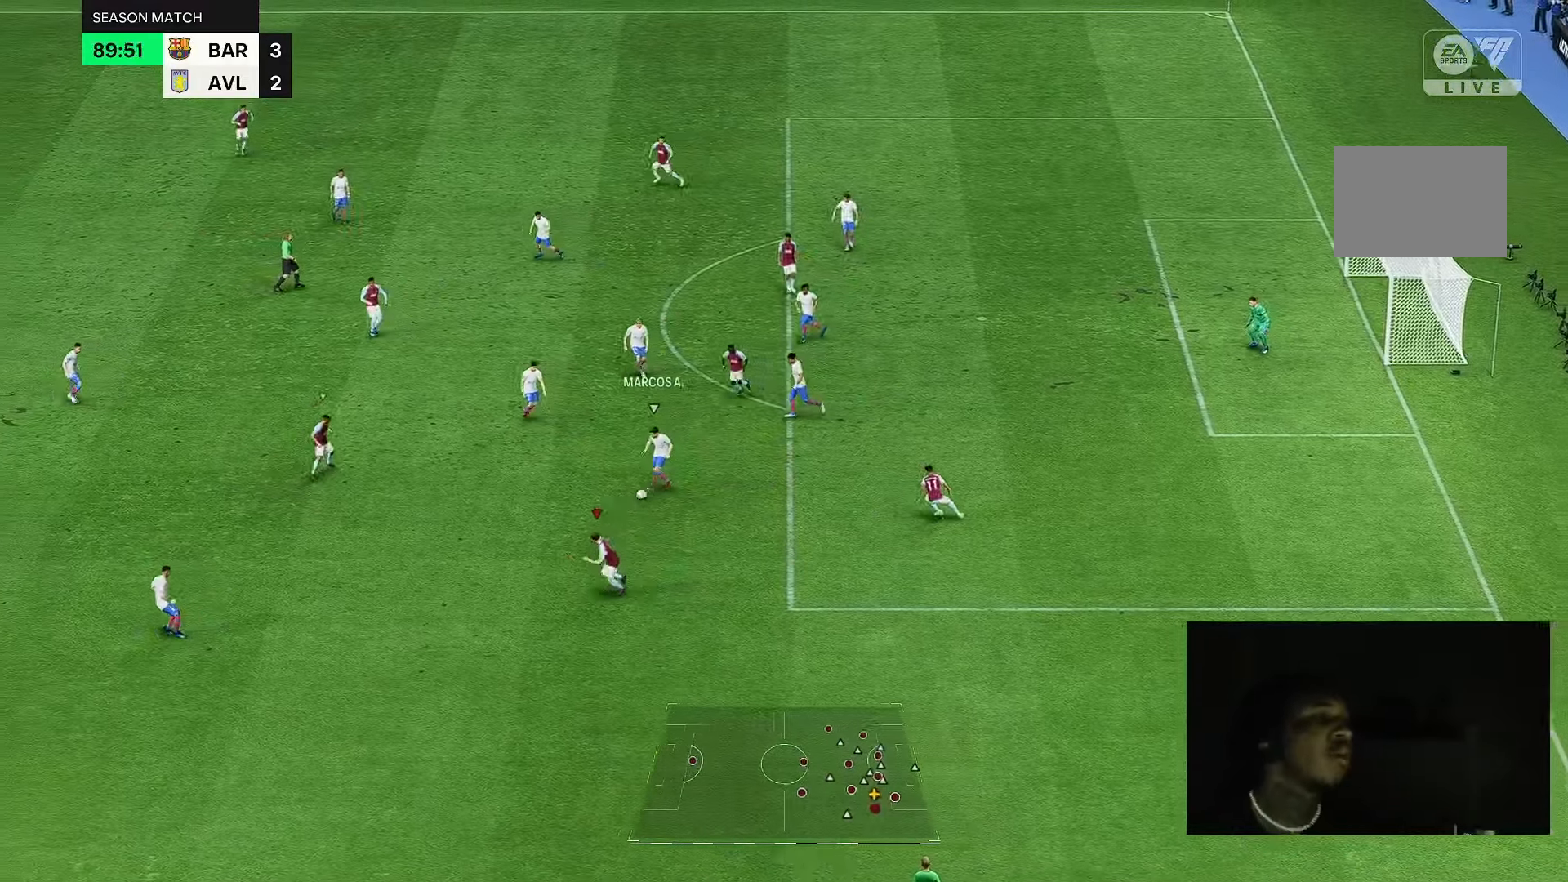
{"dt_ms": 500, "buttons": [], "left_stick": "down-left", "right_stick": "center", "events": []}
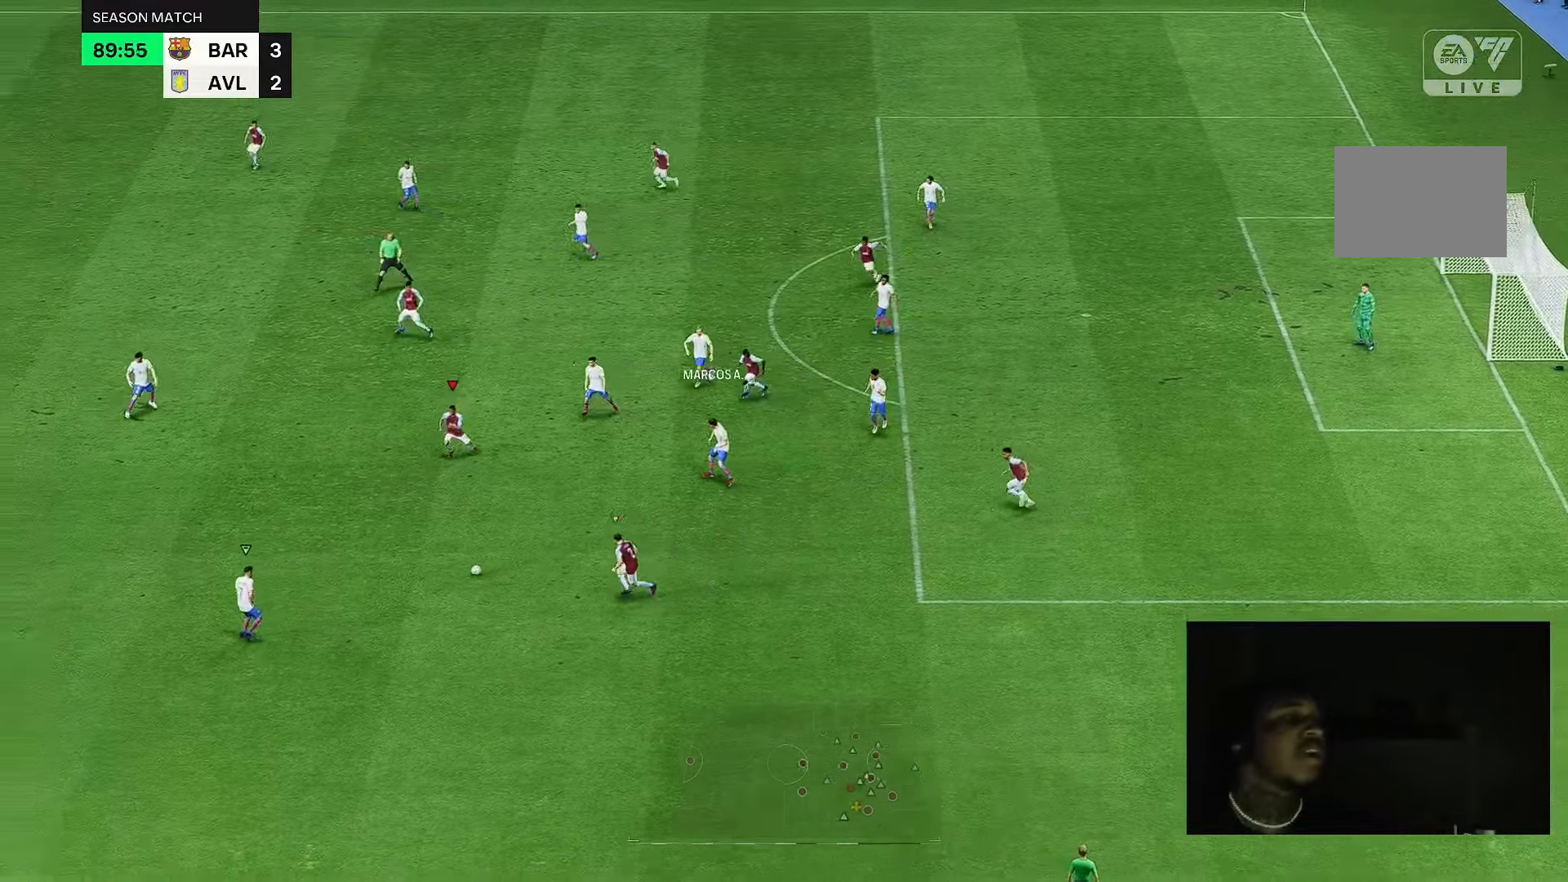
{"dt_ms": 500, "buttons": [], "left_stick": "down", "right_stick": "center", "events": [[333, "left_stick", "down"]]}
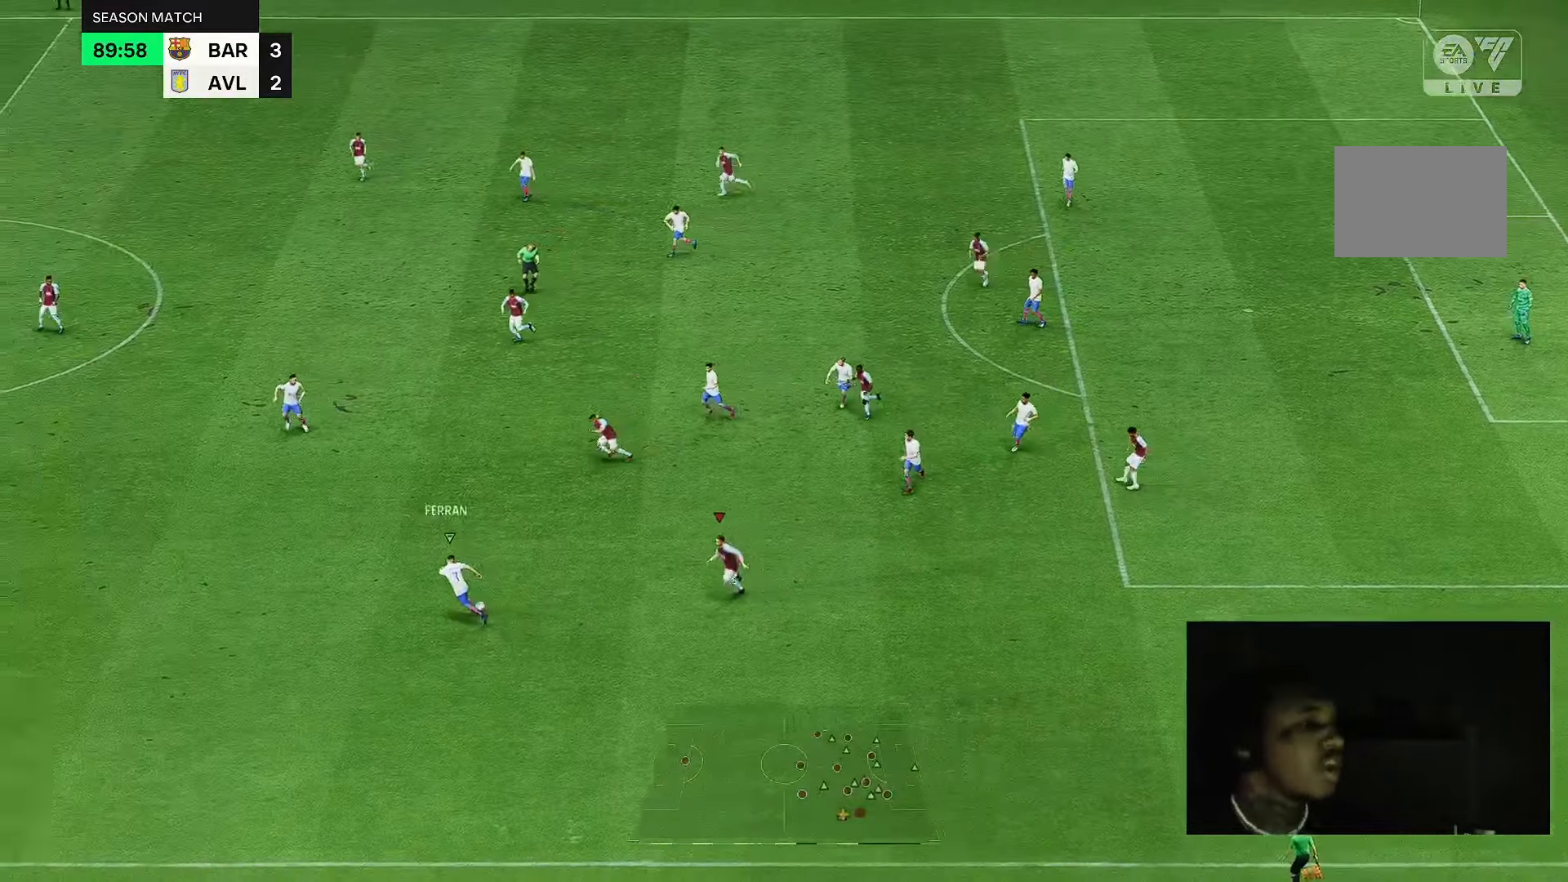
{"dt_ms": 500, "buttons": [], "left_stick": "down", "right_stick": "center", "events": [[33, "left_stick", "down-right"], [300, "left_stick", "center"], [400, "left_stick", "down"]]}
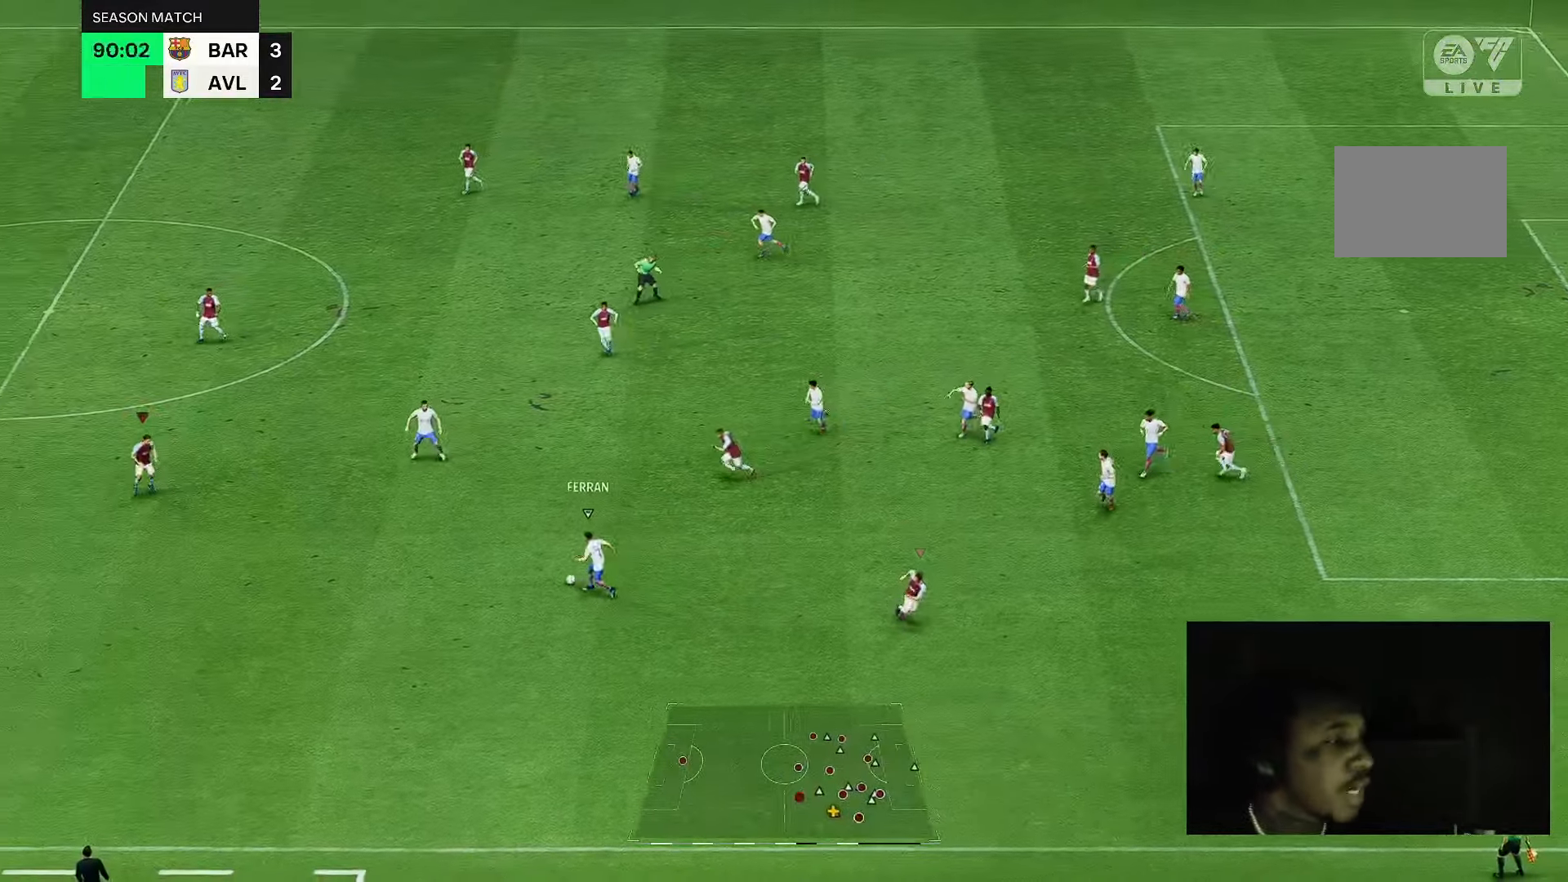
{"dt_ms": 500, "buttons": [], "left_stick": "up", "right_stick": "center", "events": [[183, "left_stick", "down-right"], [283, "left_stick", "right"], [450, "left_stick", "up"]]}
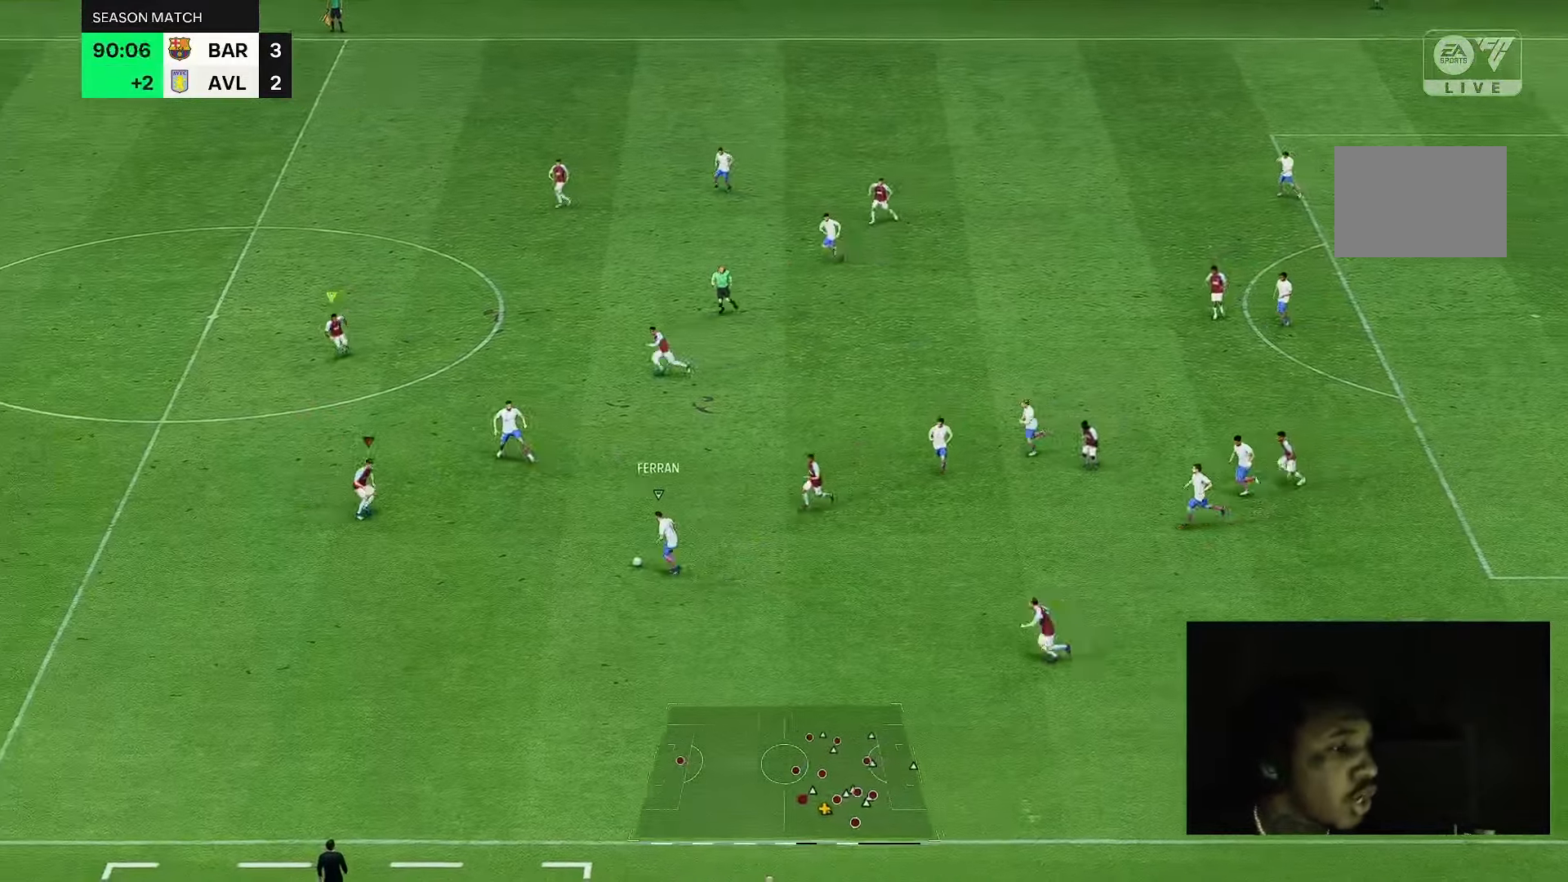
{"dt_ms": 500, "buttons": [], "left_stick": "left", "right_stick": "center", "events": [[83, "left_stick", "up-left"], [450, "left_stick", "left"]]}
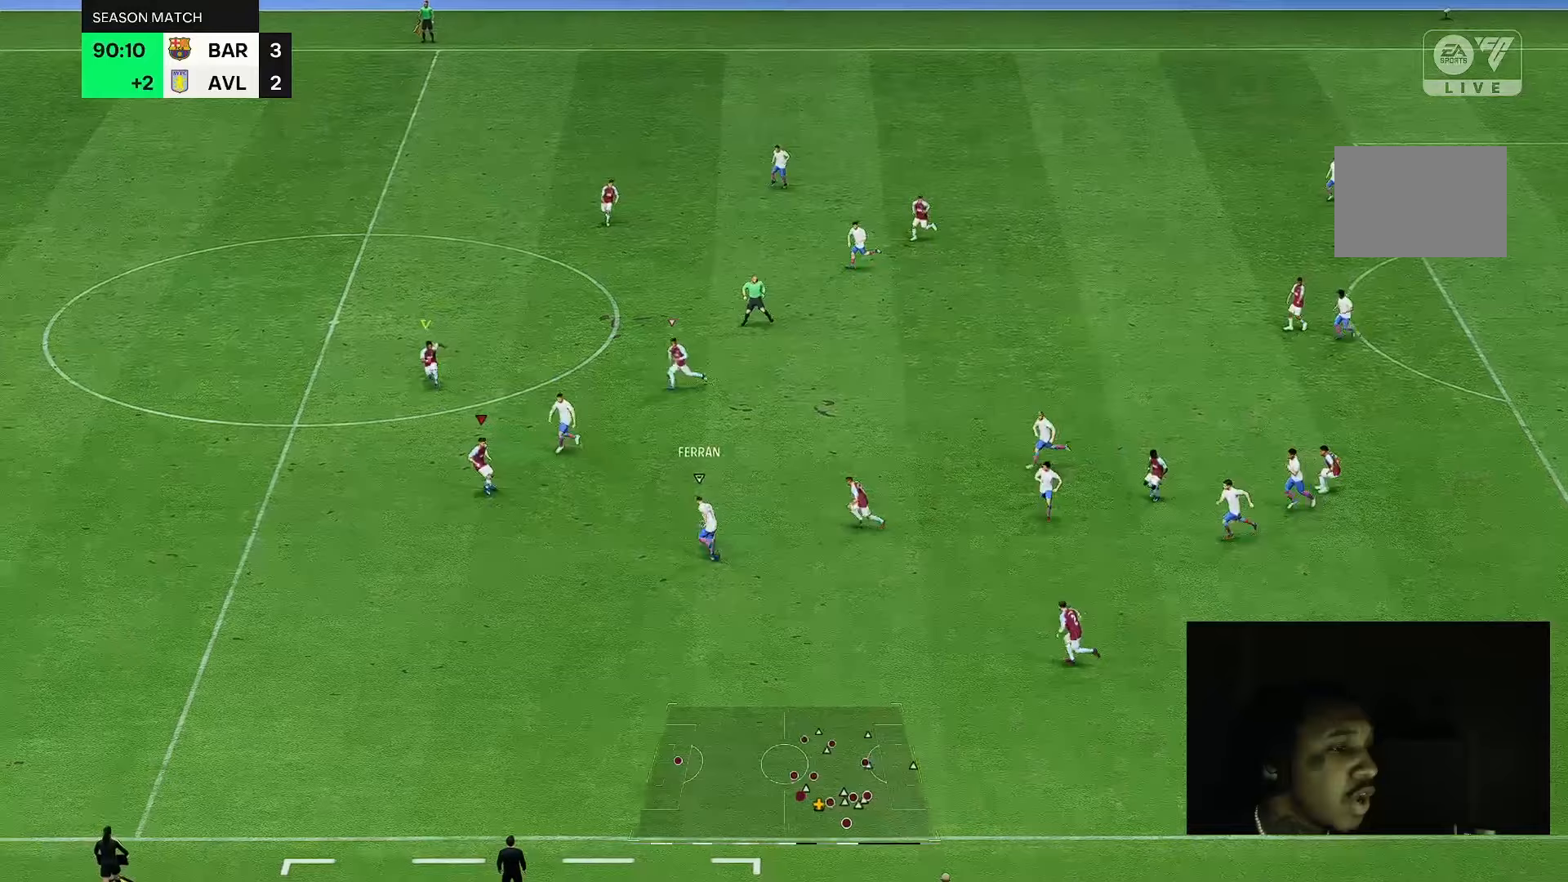
{"dt_ms": 500, "buttons": [], "left_stick": "up-left", "right_stick": "center", "events": [[167, "left_stick", "down"], [233, "left_stick", "down-right"], [283, "L2", "down"], [367, "L2", "up"], [367, "left_stick", "up-left"]]}